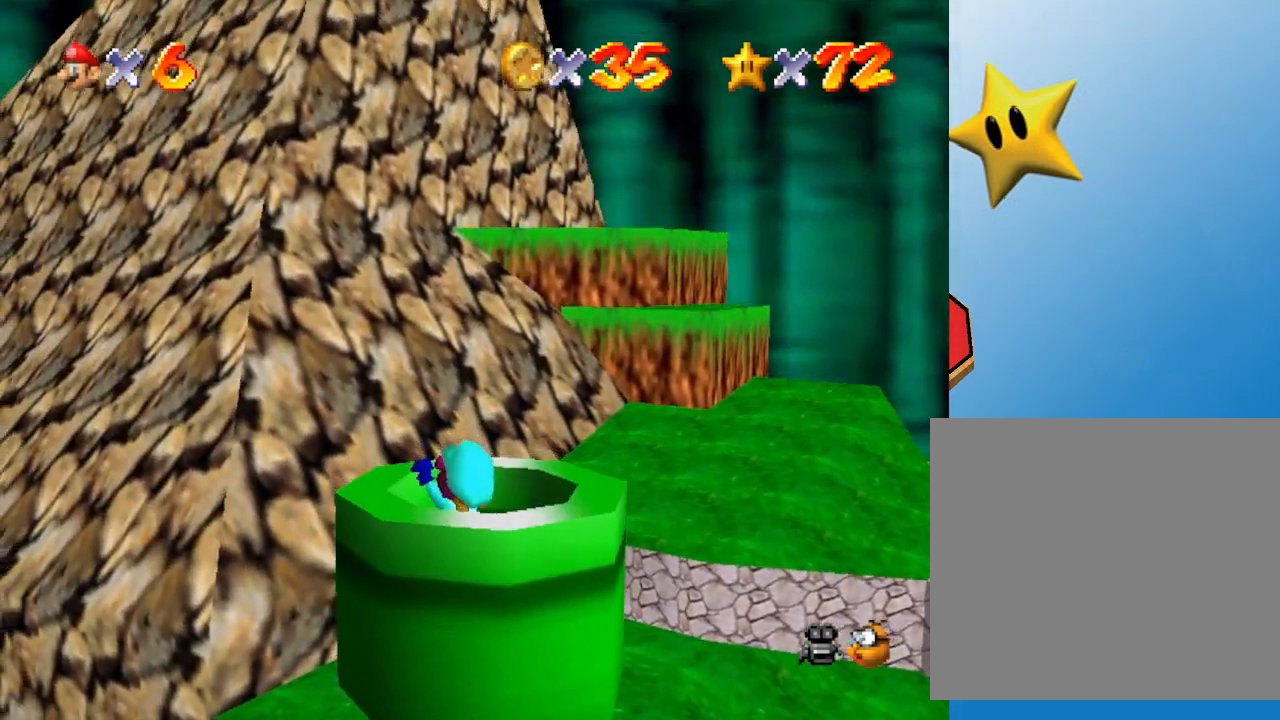
Gameplay with a controller (Nintendo layout); each line is a JSON object with the inputs held at the frame after it. "events" lists button and stick changes between this image and that frame as [ms after this image, input, new state], when the widget could be followed in between. Not read: L3 R3.
{"buttons": [], "left_stick": "center", "events": [[33, "left_stick", "down"], [217, "left_stick", "center"]]}
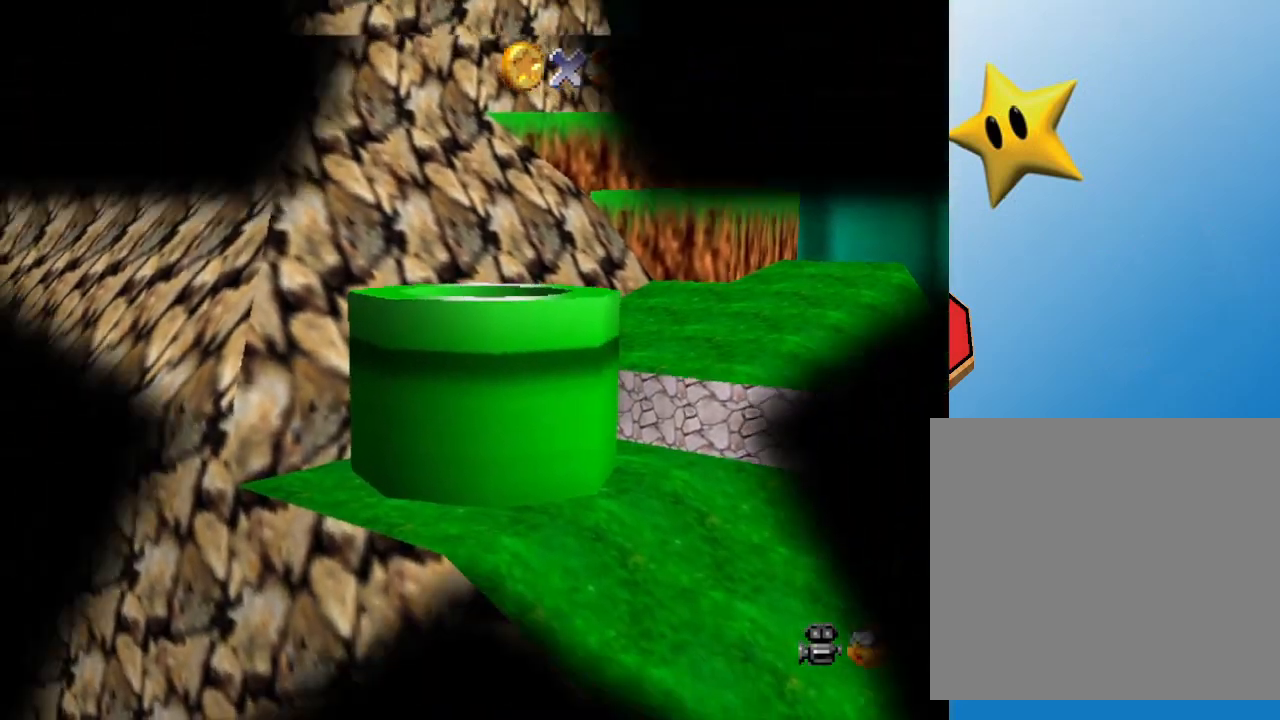
{"buttons": [], "left_stick": "center", "events": []}
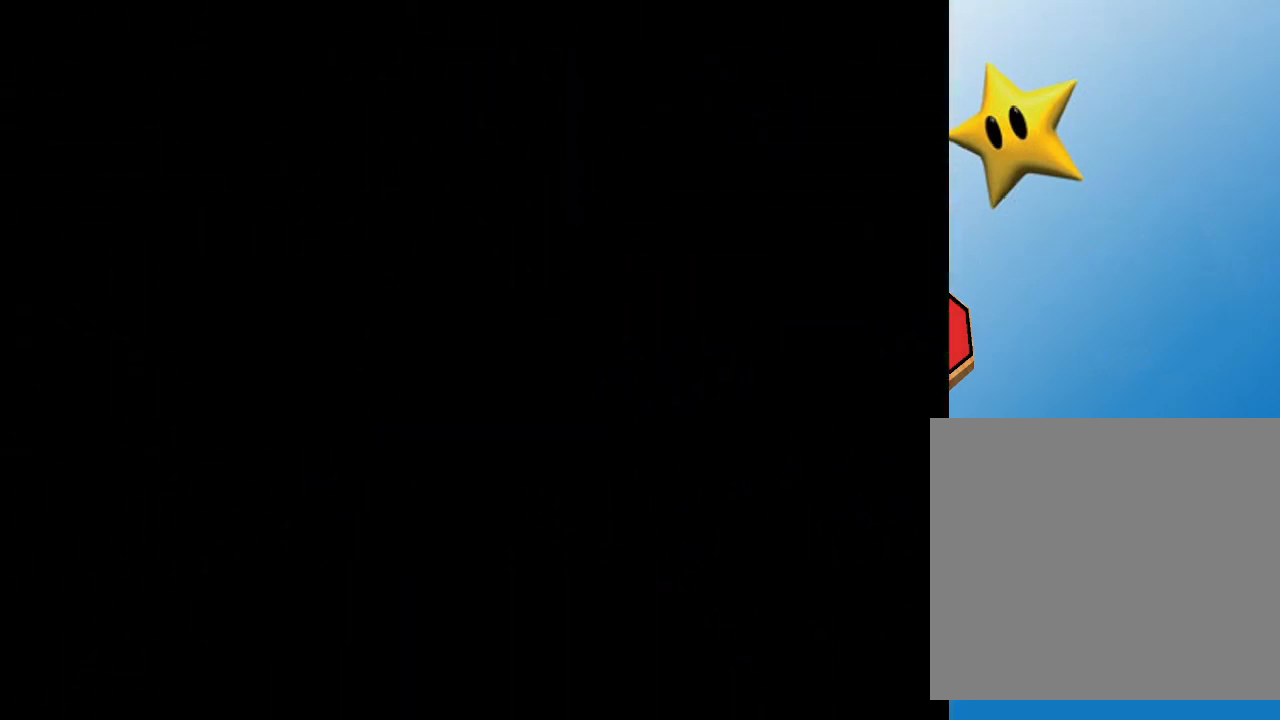
{"buttons": [], "left_stick": "center", "events": []}
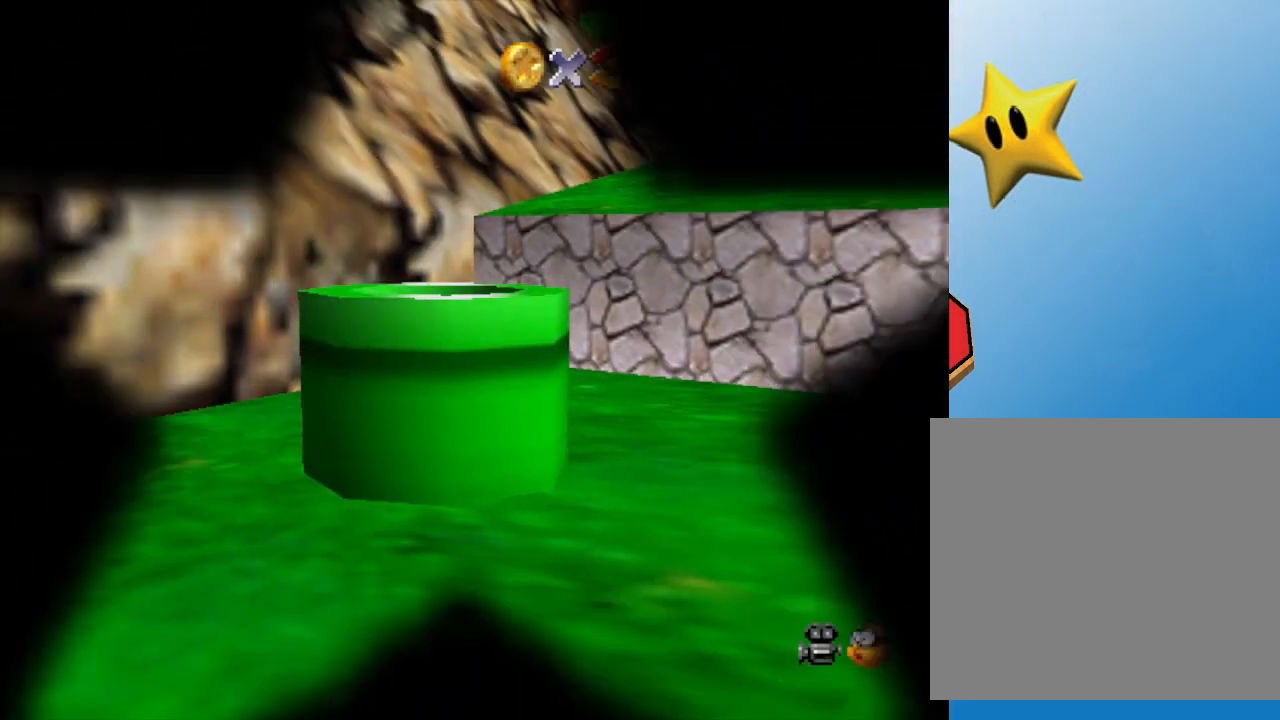
{"buttons": [], "left_stick": "center", "events": []}
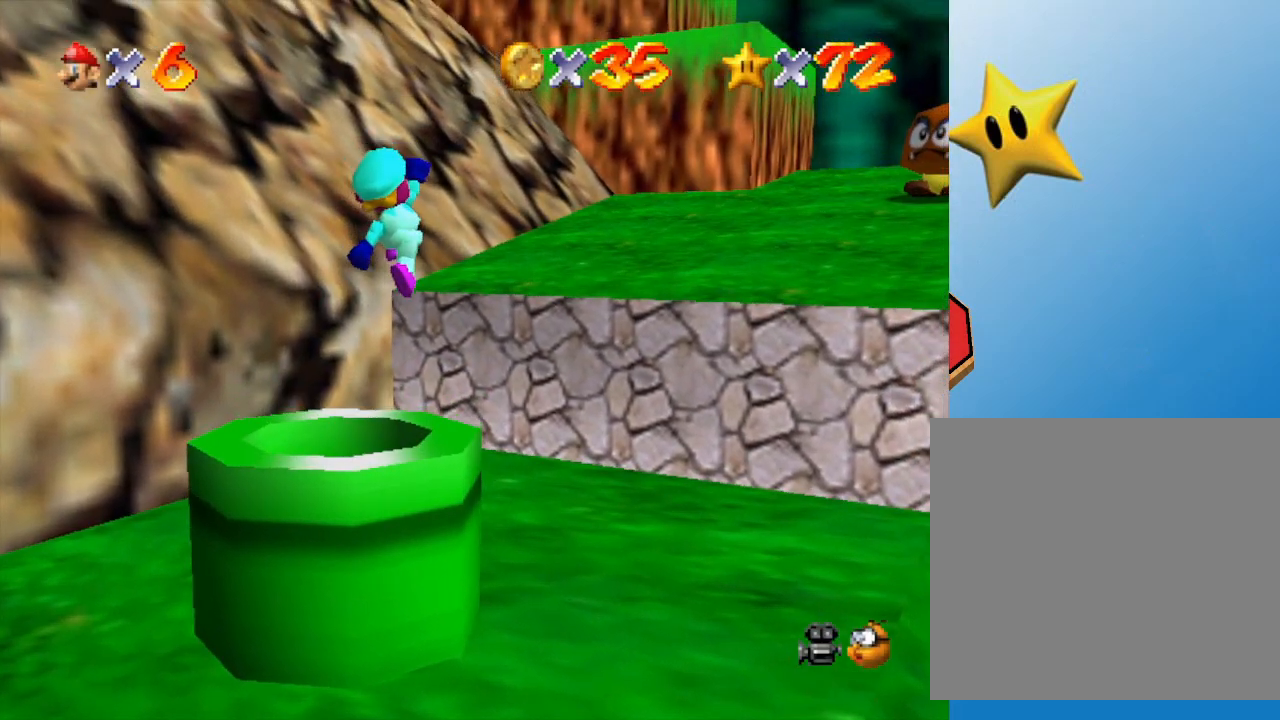
{"buttons": [], "left_stick": "right", "events": [[33, "left_stick", "right"]]}
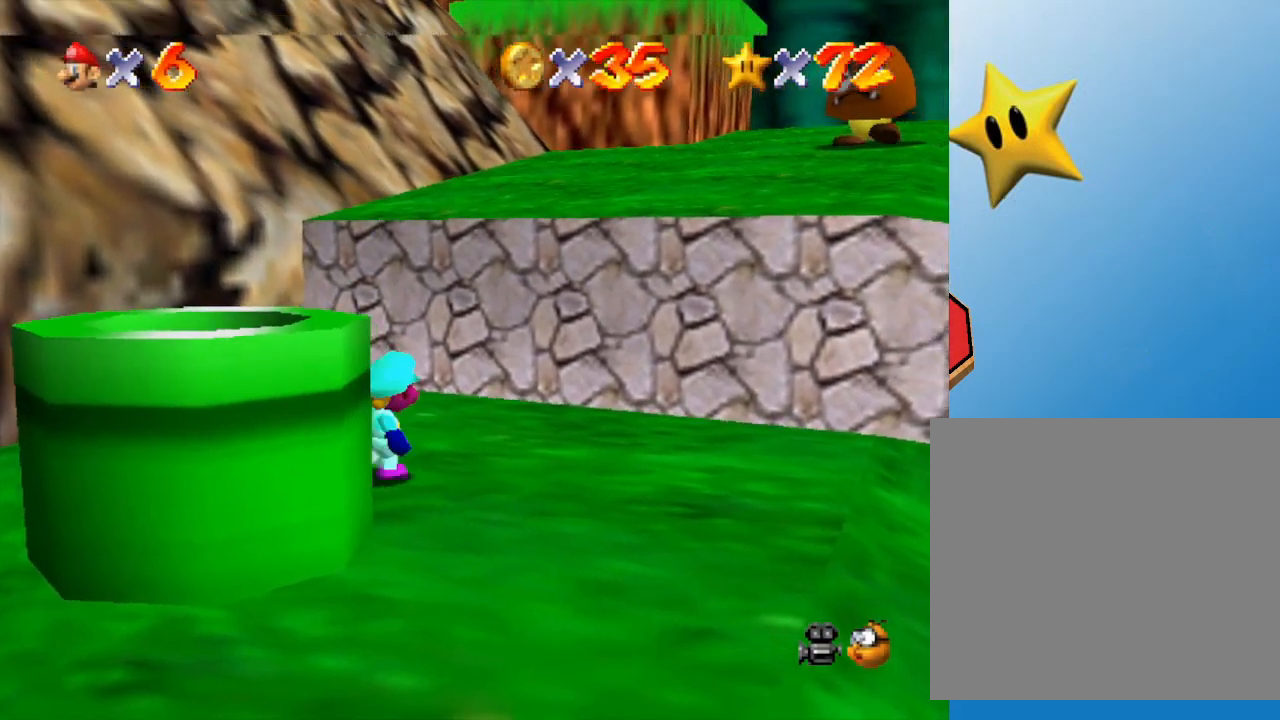
{"buttons": ["A"], "left_stick": "up-right", "events": [[400, "left_stick", "up-right"], [483, "A", "down"]]}
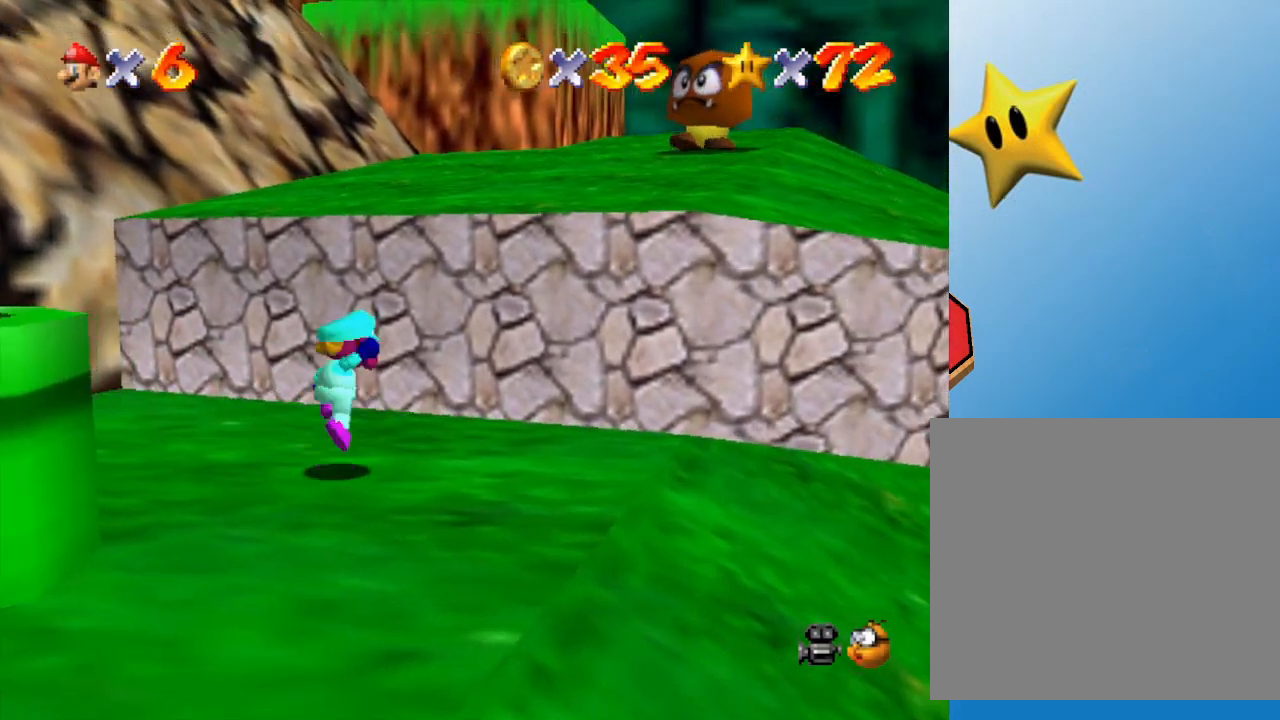
{"buttons": [], "left_stick": "down-left", "events": [[67, "A", "up"], [200, "left_stick", "center"], [450, "left_stick", "down-left"]]}
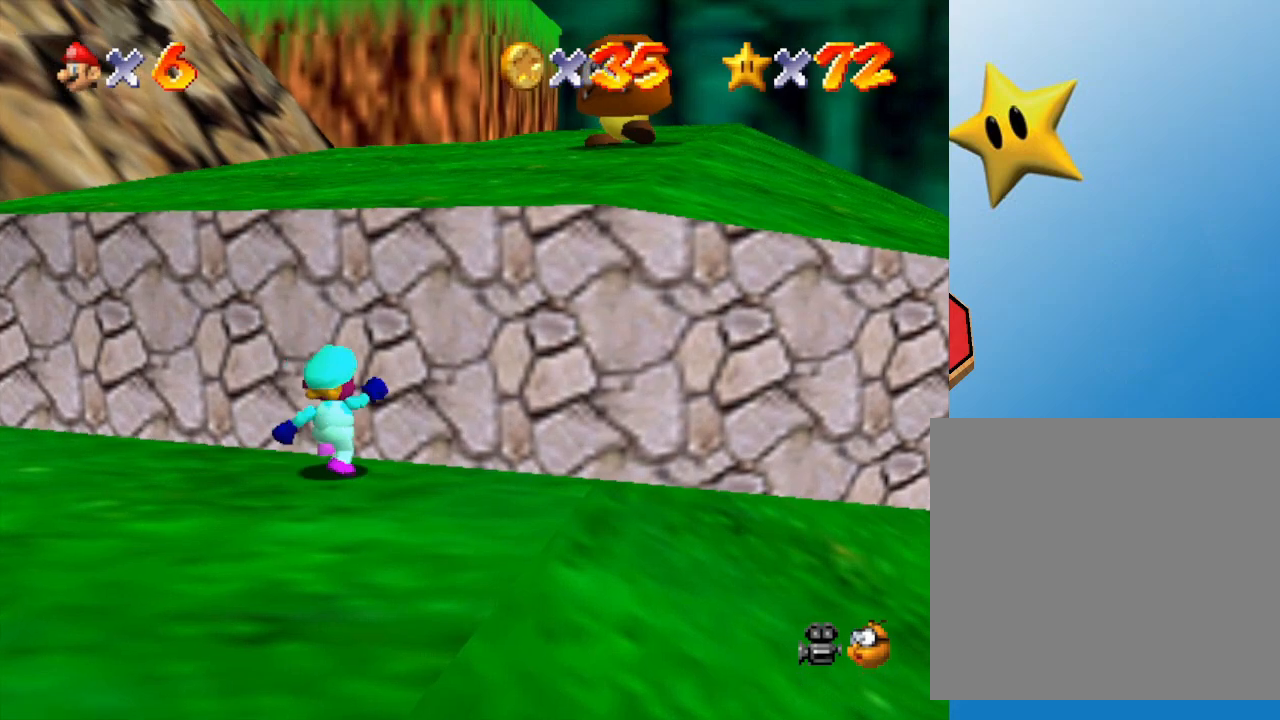
{"buttons": [], "left_stick": "up-right", "events": [[50, "A", "down"], [100, "left_stick", "up-right"], [400, "A", "up"]]}
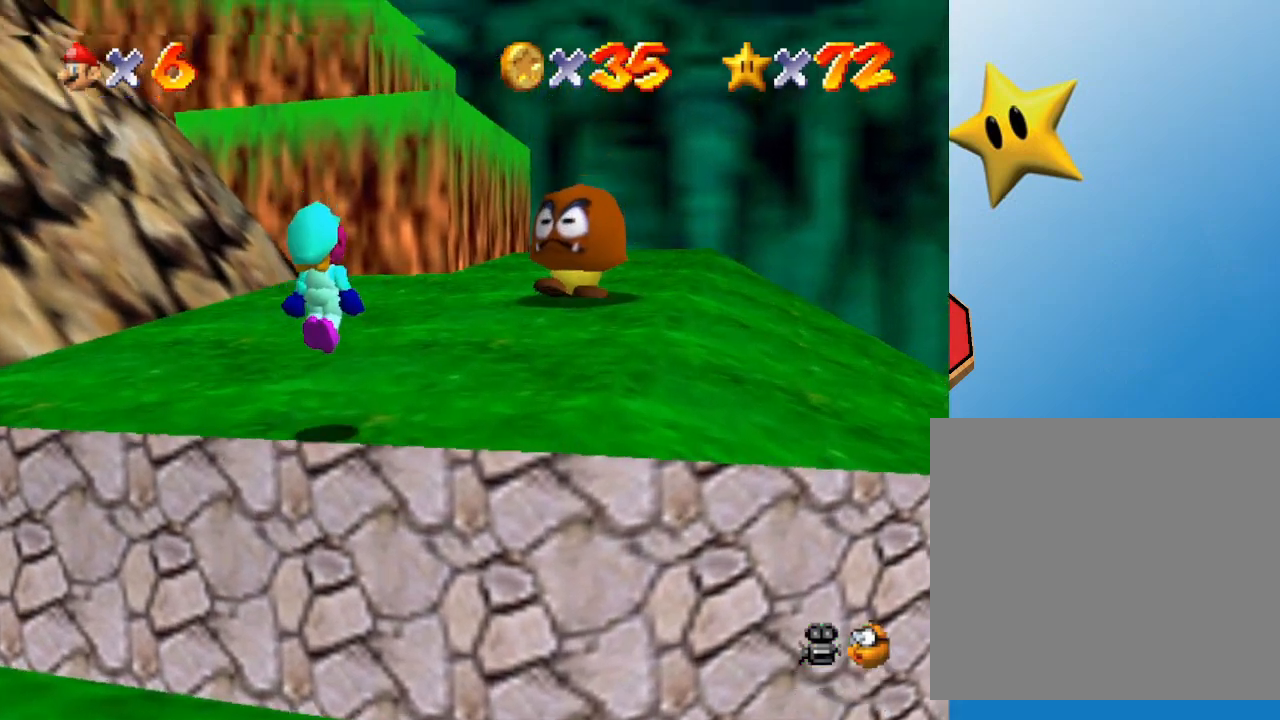
{"buttons": [], "left_stick": "up-right", "events": [[367, "A", "down"], [433, "A", "up"]]}
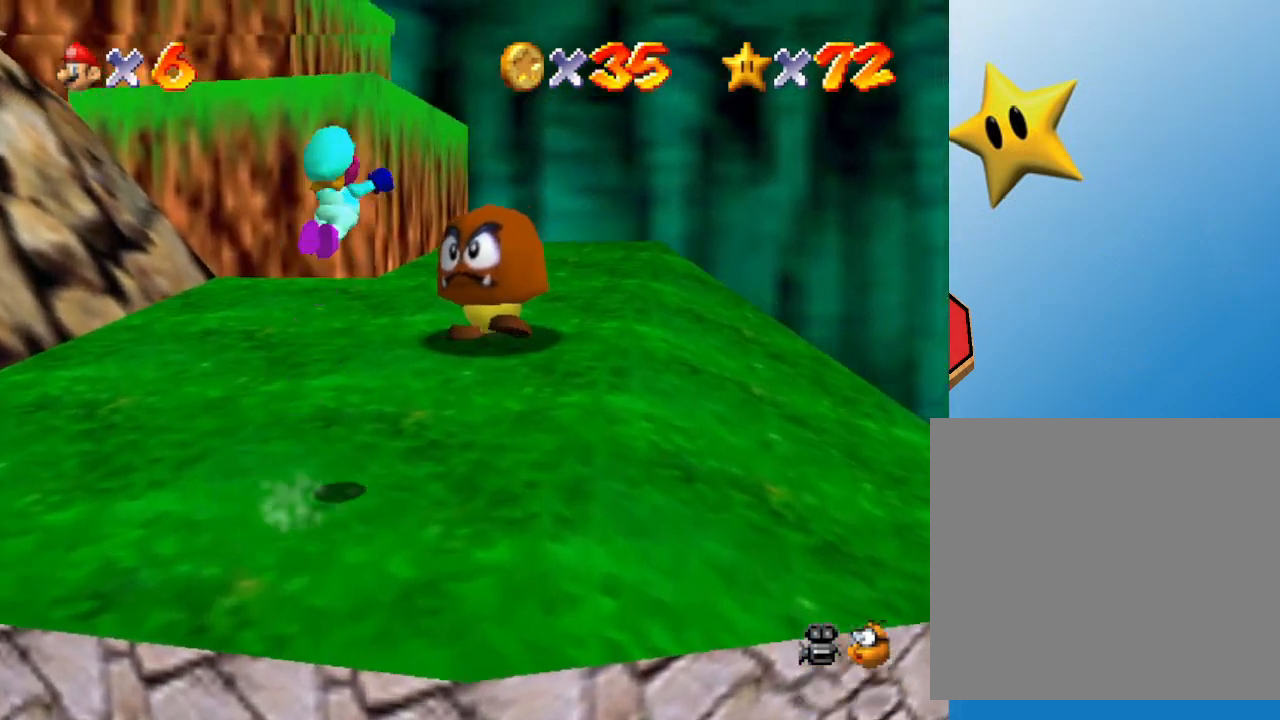
{"buttons": [], "left_stick": "center", "events": [[250, "left_stick", "center"]]}
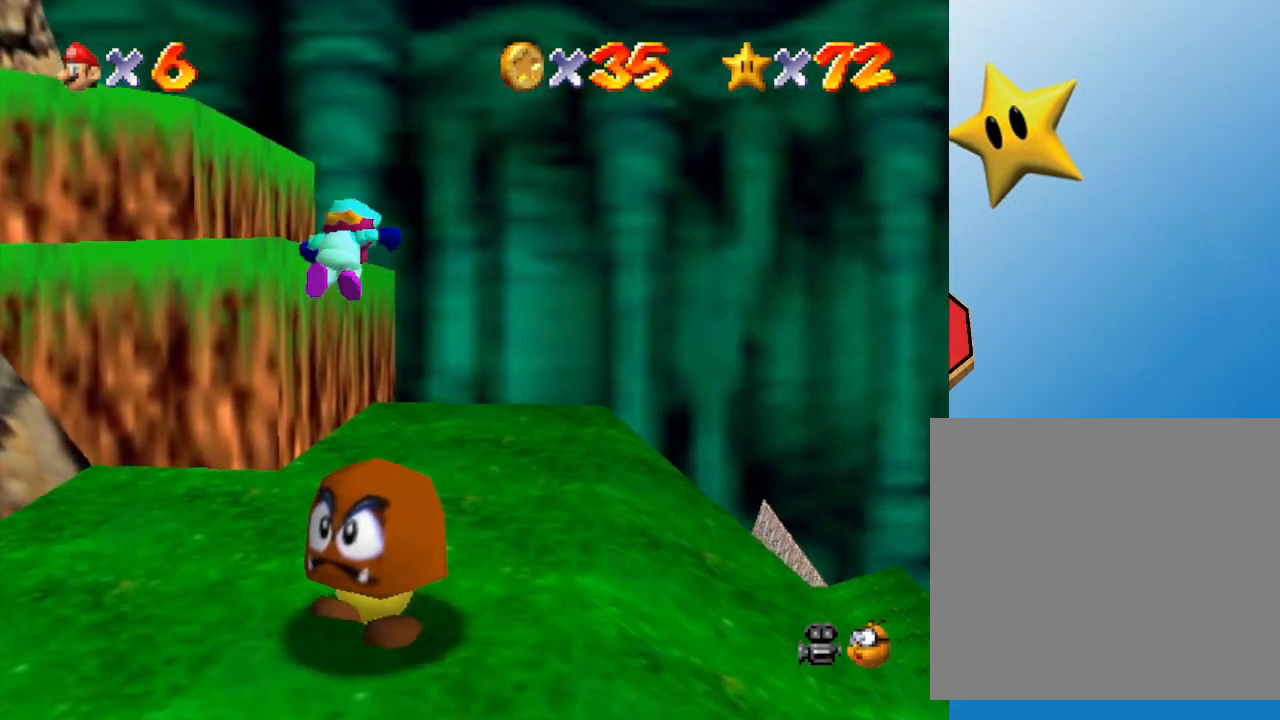
{"buttons": [], "left_stick": "center", "events": [[17, "Z", "down"], [233, "Z", "up"]]}
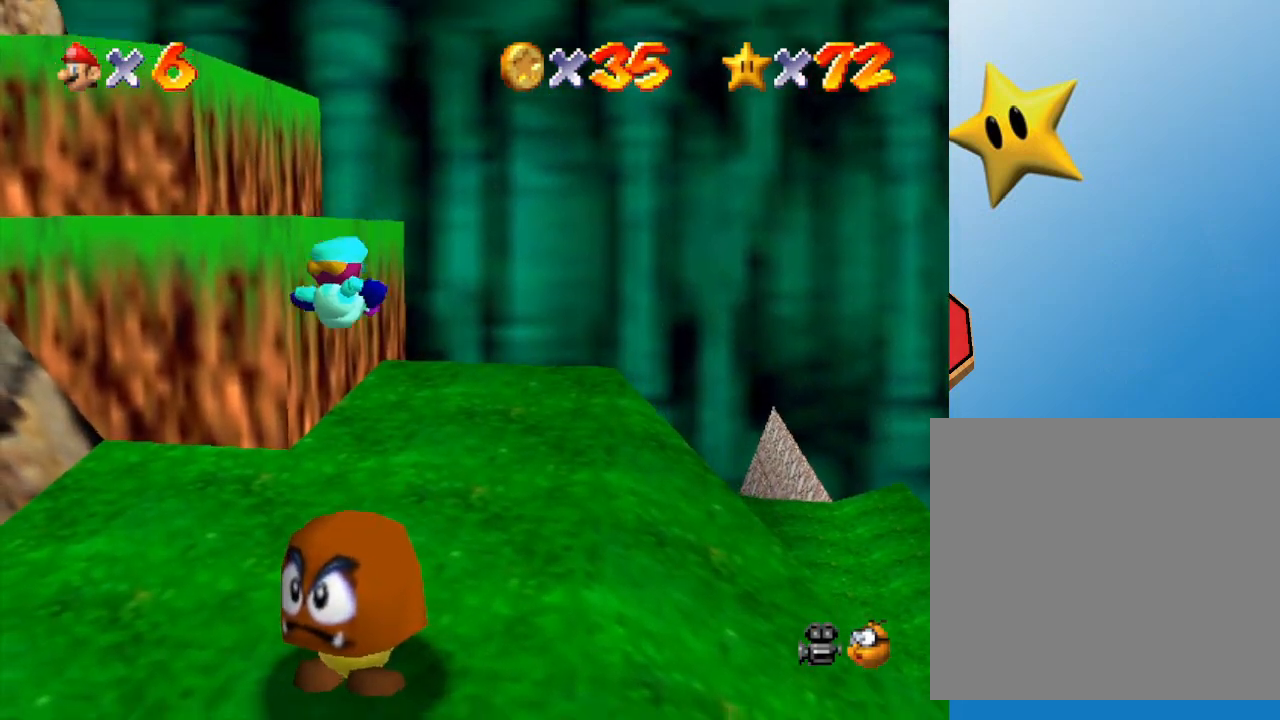
{"buttons": [], "left_stick": "center", "events": []}
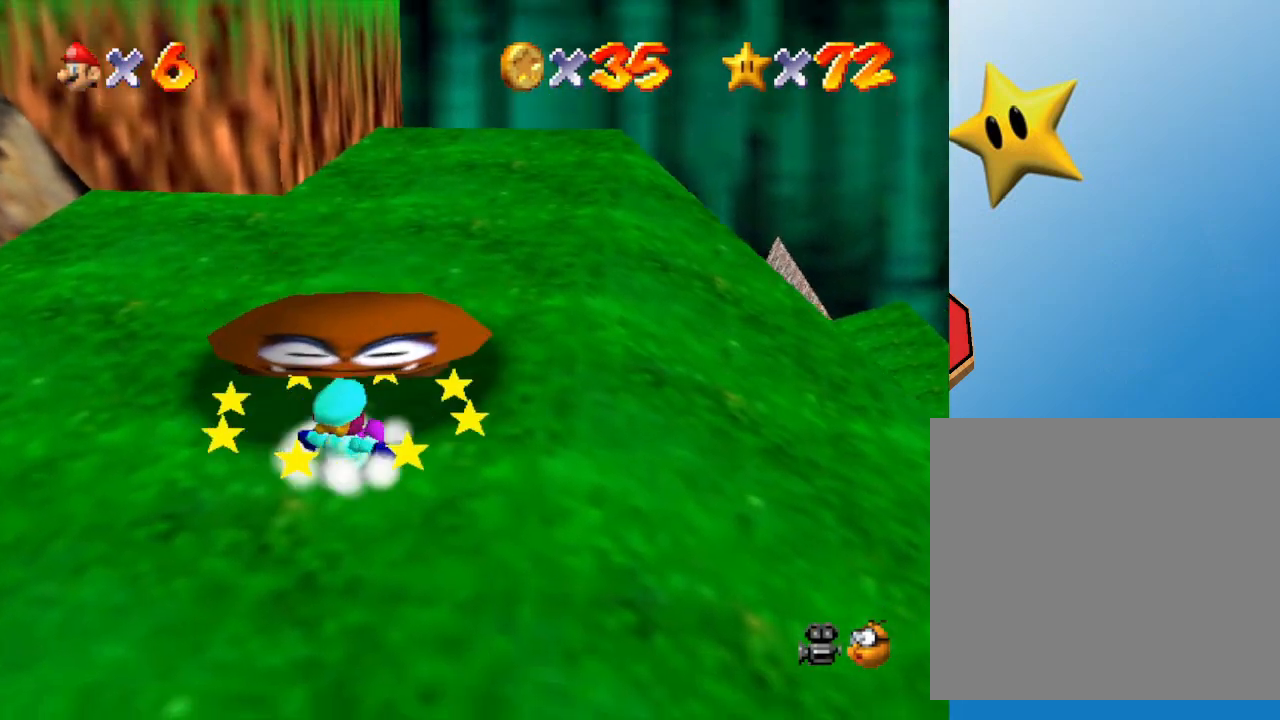
{"buttons": [], "left_stick": "up", "events": [[450, "left_stick", "up"]]}
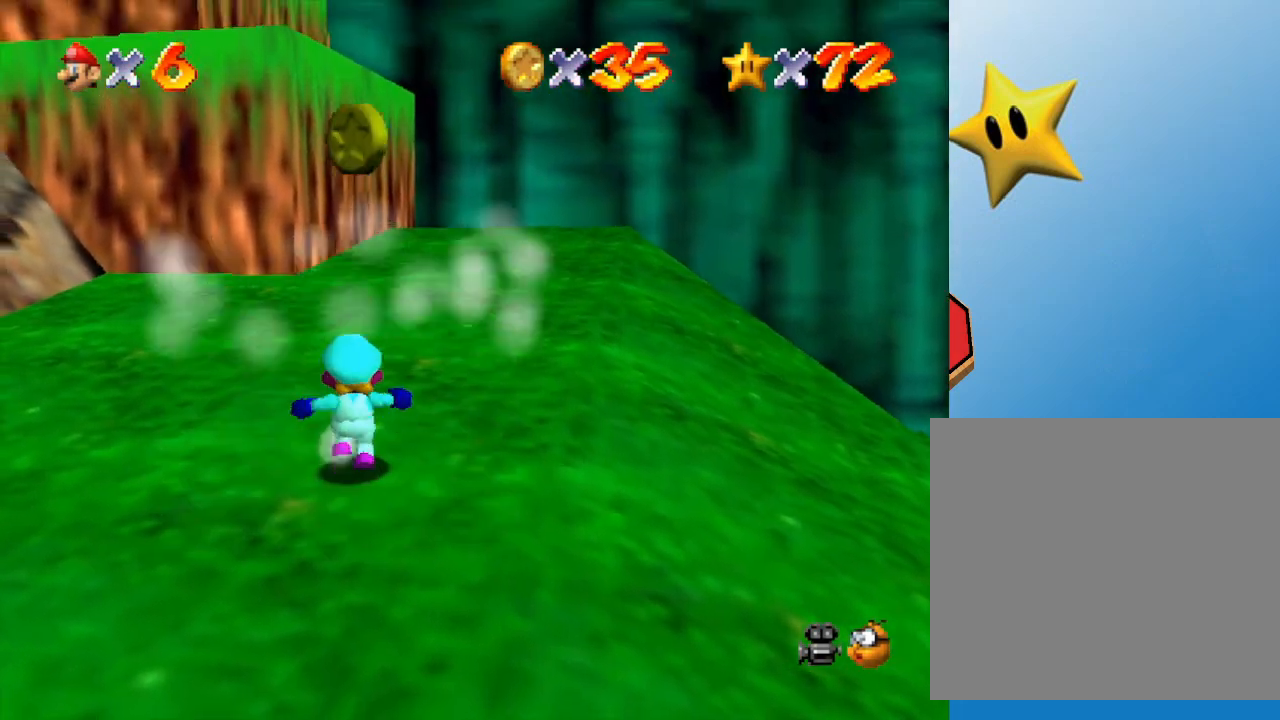
{"buttons": [], "left_stick": "center", "events": [[283, "left_stick", "up-right"], [400, "left_stick", "center"]]}
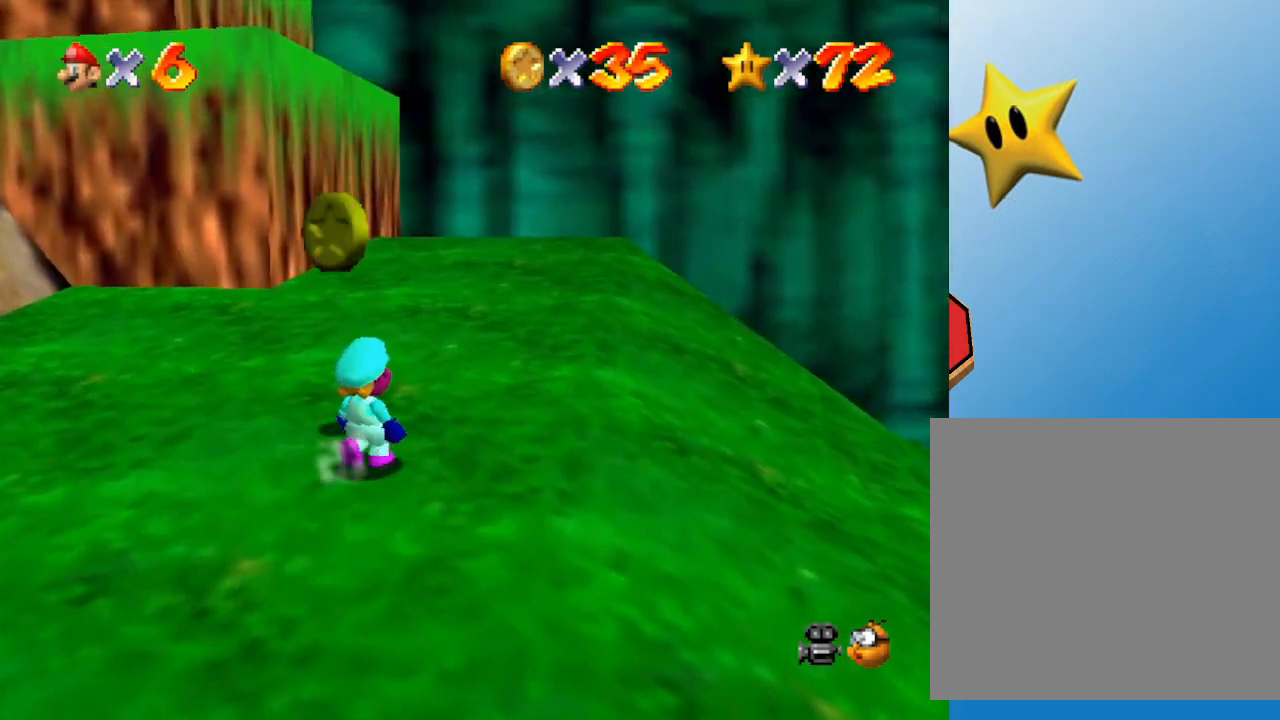
{"buttons": [], "left_stick": "down-left", "events": [[100, "left_stick", "down-left"]]}
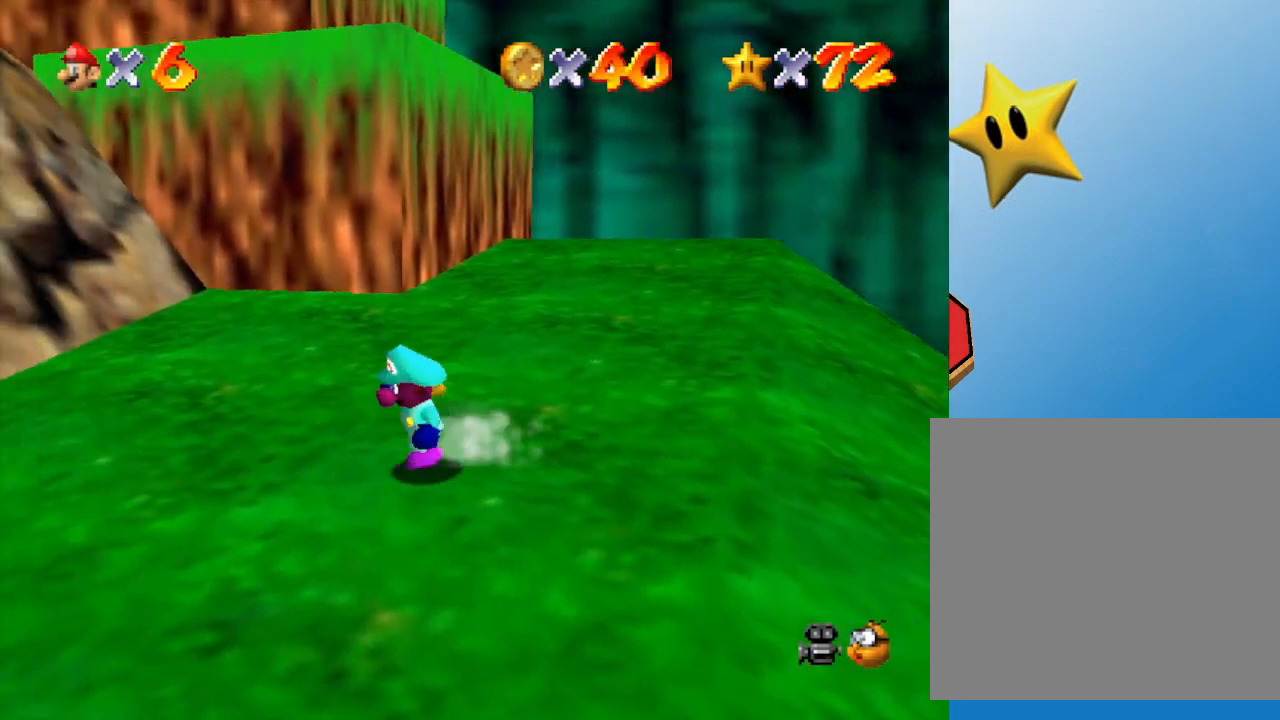
{"buttons": [], "left_stick": "down-right", "events": [[100, "C_LEFT", "down"], [167, "left_stick", "down"], [283, "C_LEFT", "up"], [483, "left_stick", "down-right"]]}
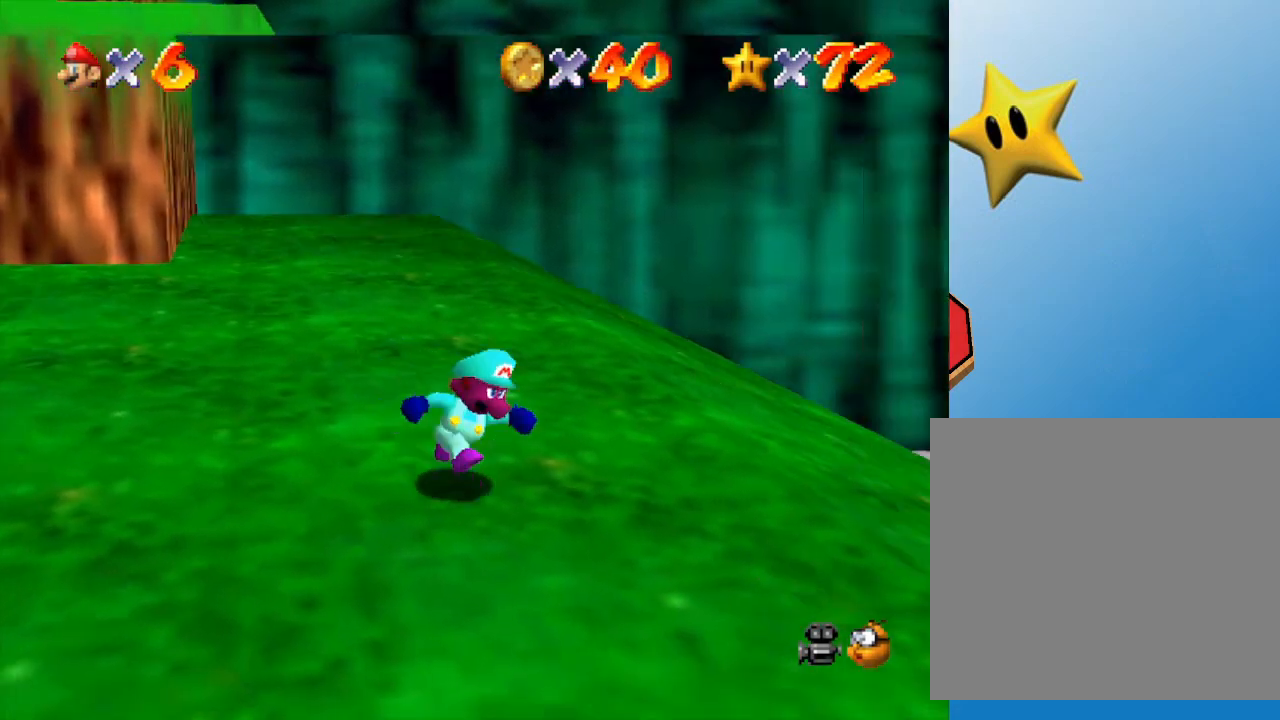
{"buttons": [], "left_stick": "down-right", "events": [[33, "C_LEFT", "down"], [183, "C_LEFT", "up"]]}
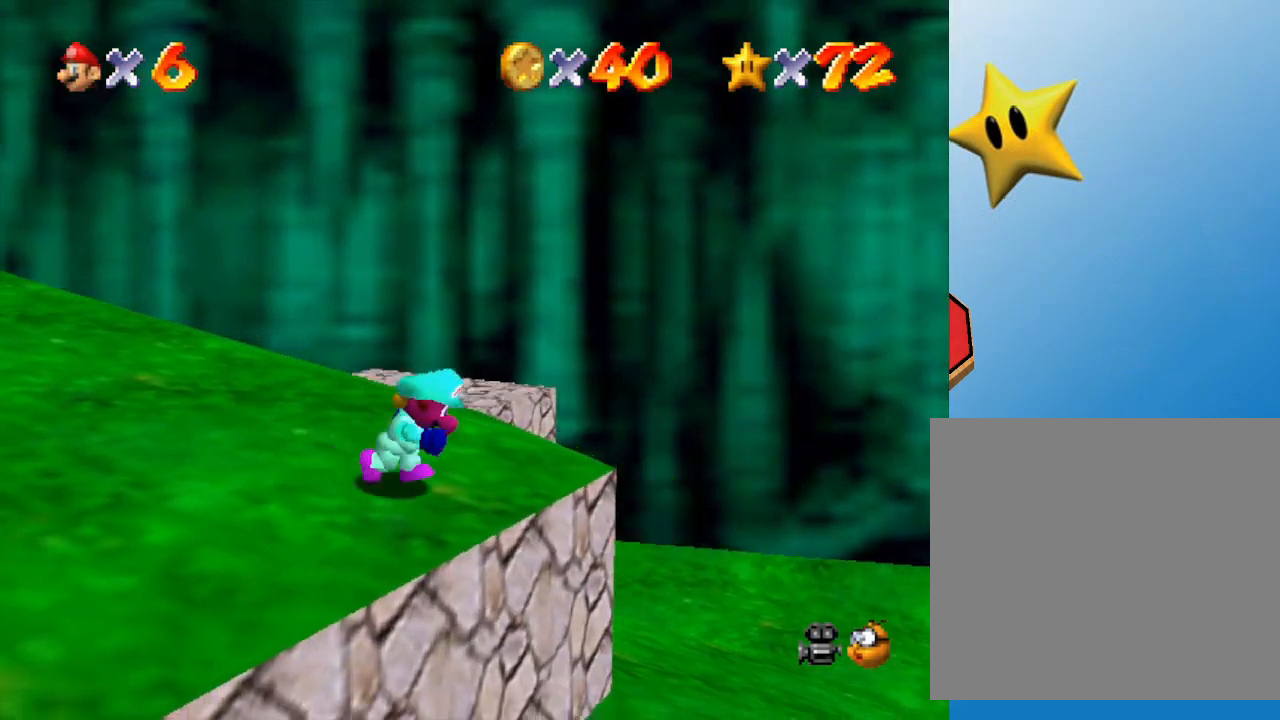
{"buttons": [], "left_stick": "right", "events": [[400, "left_stick", "right"]]}
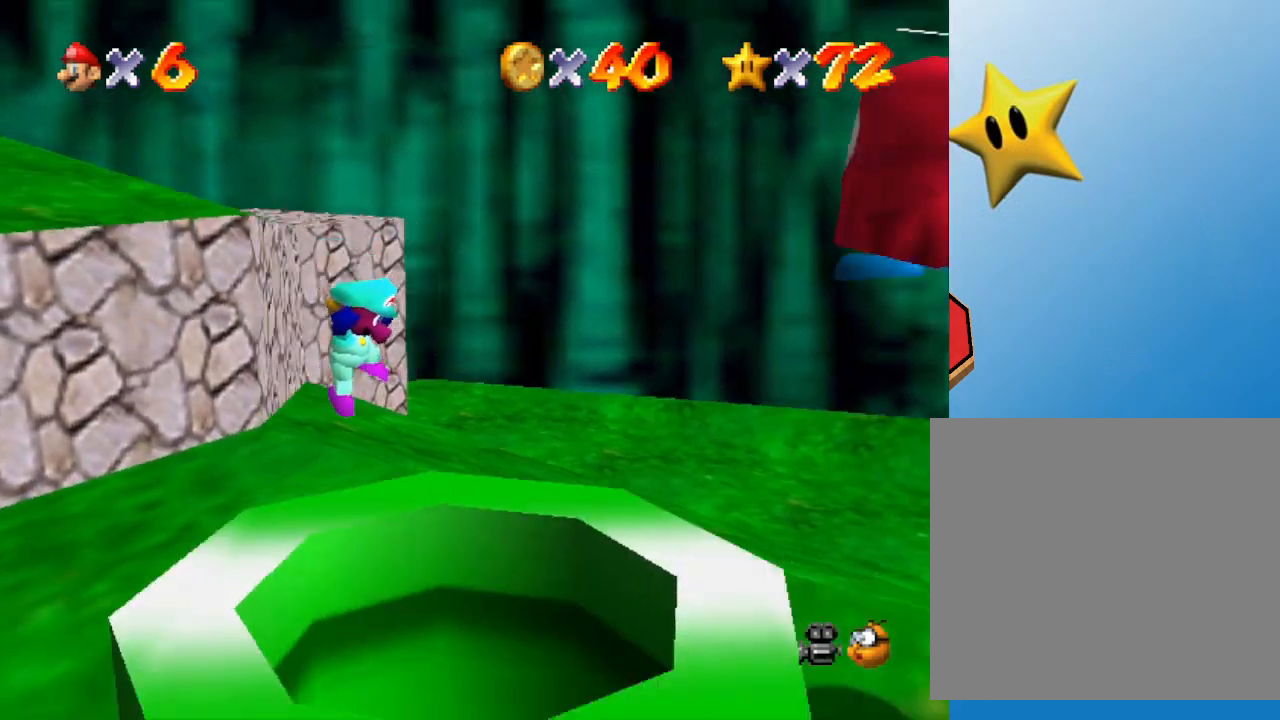
{"buttons": [], "left_stick": "up", "events": [[283, "C_LEFT", "down"], [283, "left_stick", "up-right"], [417, "left_stick", "up"], [450, "C_LEFT", "up"]]}
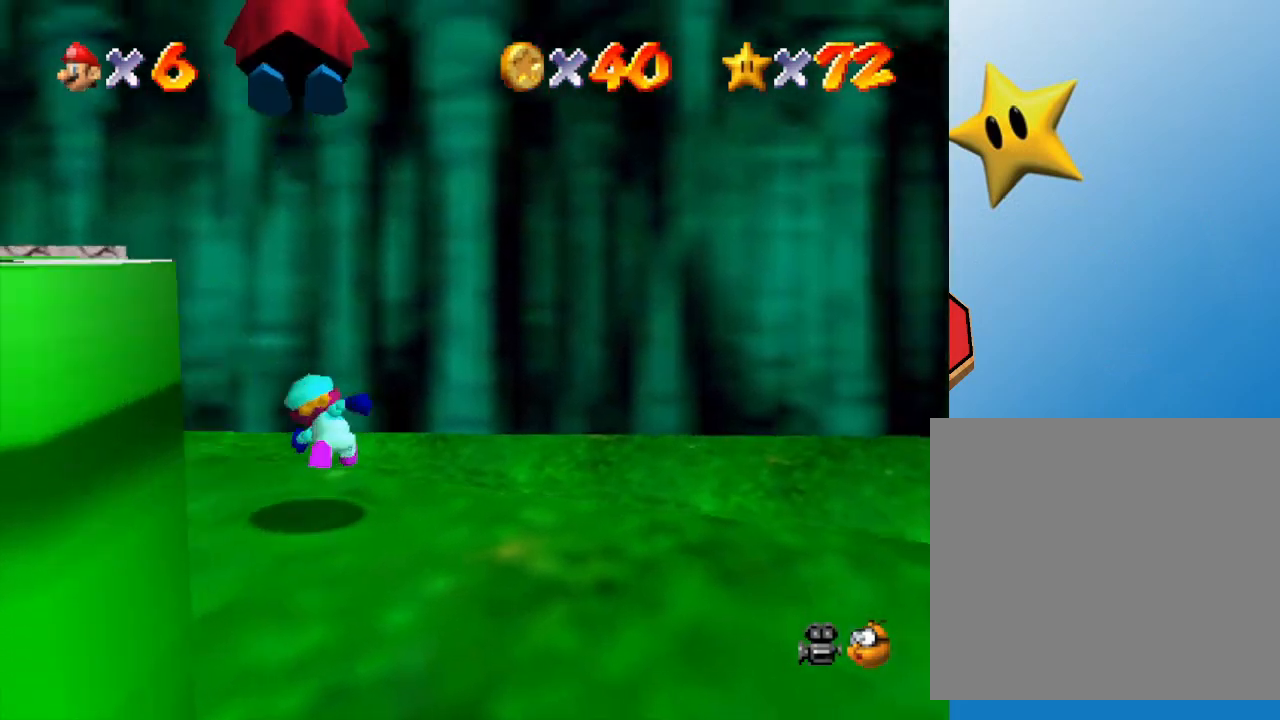
{"buttons": [], "left_stick": "right", "events": [[200, "left_stick", "up-right"], [450, "left_stick", "right"]]}
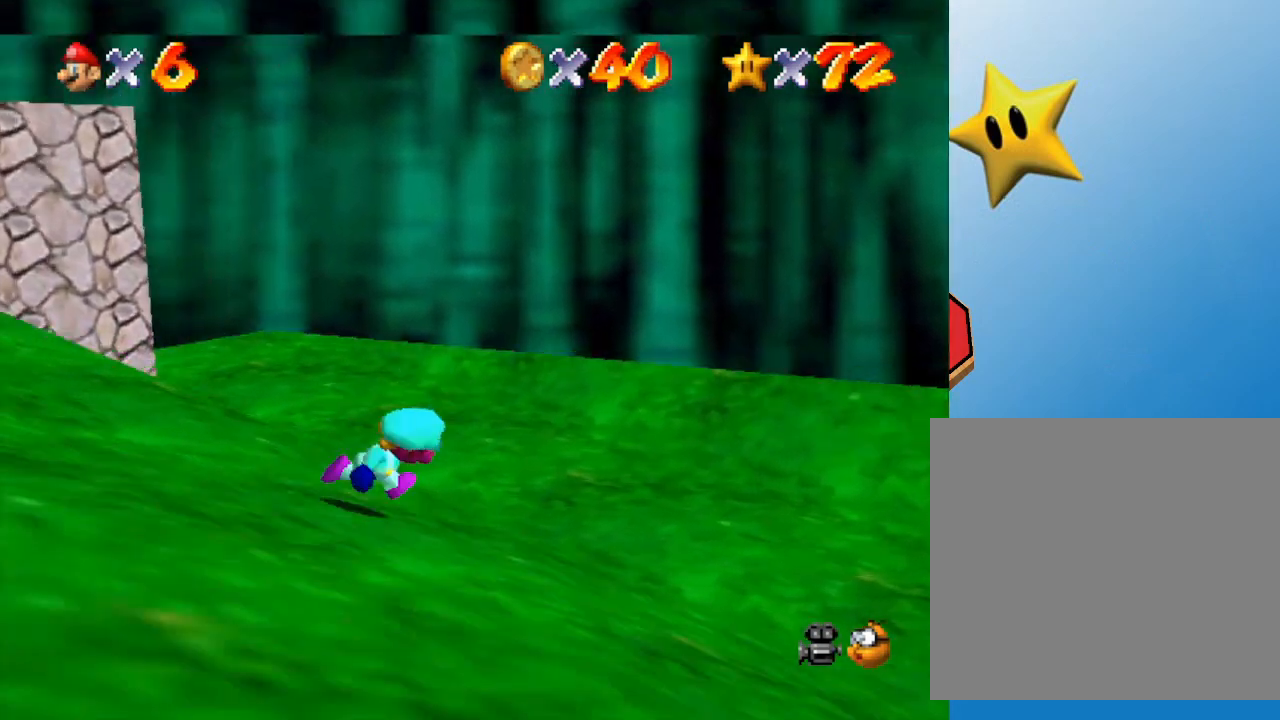
{"buttons": [], "left_stick": "down-right", "events": [[17, "C_RIGHT", "down"], [183, "C_RIGHT", "up"], [333, "left_stick", "down-right"]]}
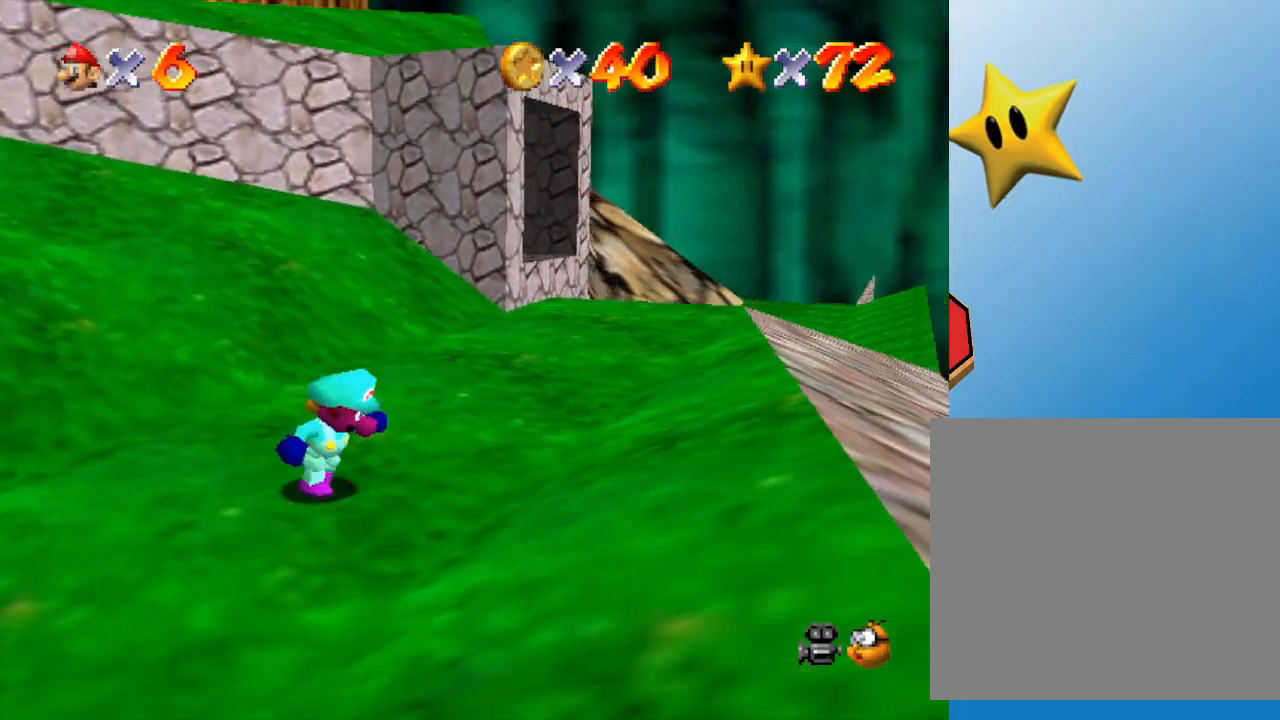
{"buttons": [], "left_stick": "down-right", "events": [[100, "left_stick", "center"], [467, "left_stick", "down-right"]]}
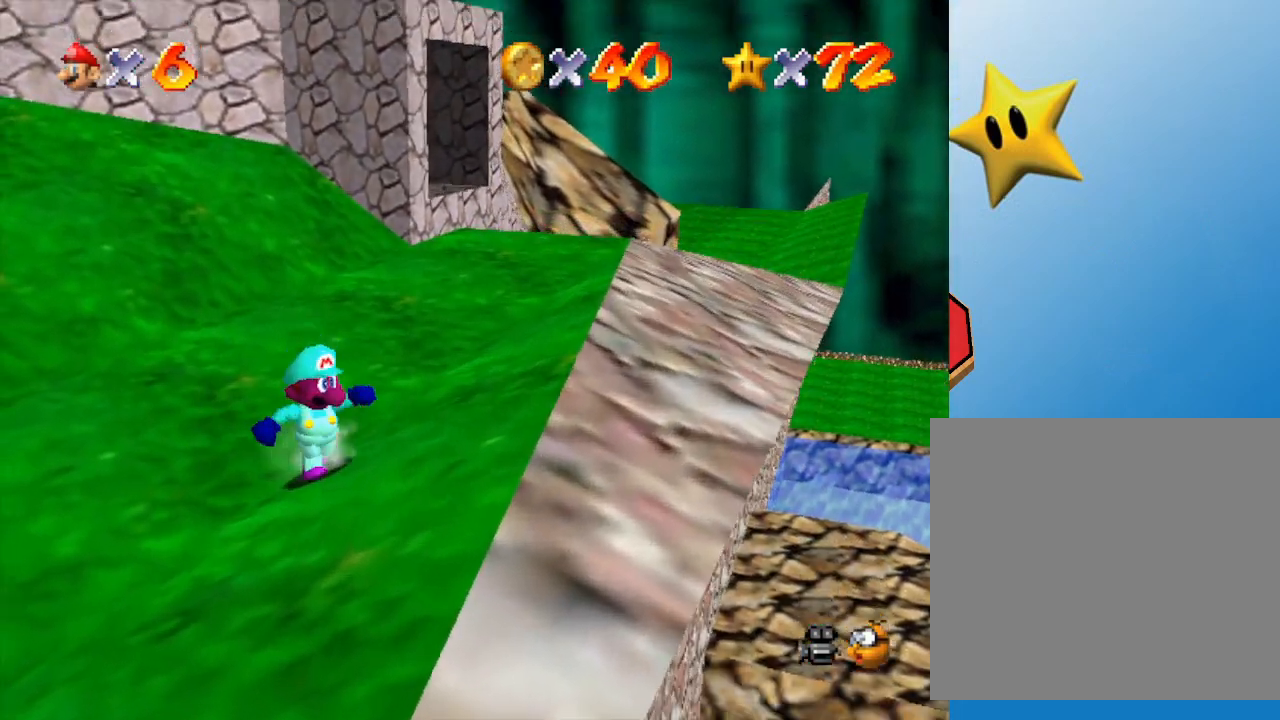
{"buttons": [], "left_stick": "center", "events": [[100, "C_LEFT", "down"], [200, "left_stick", "center"], [267, "C_LEFT", "up"]]}
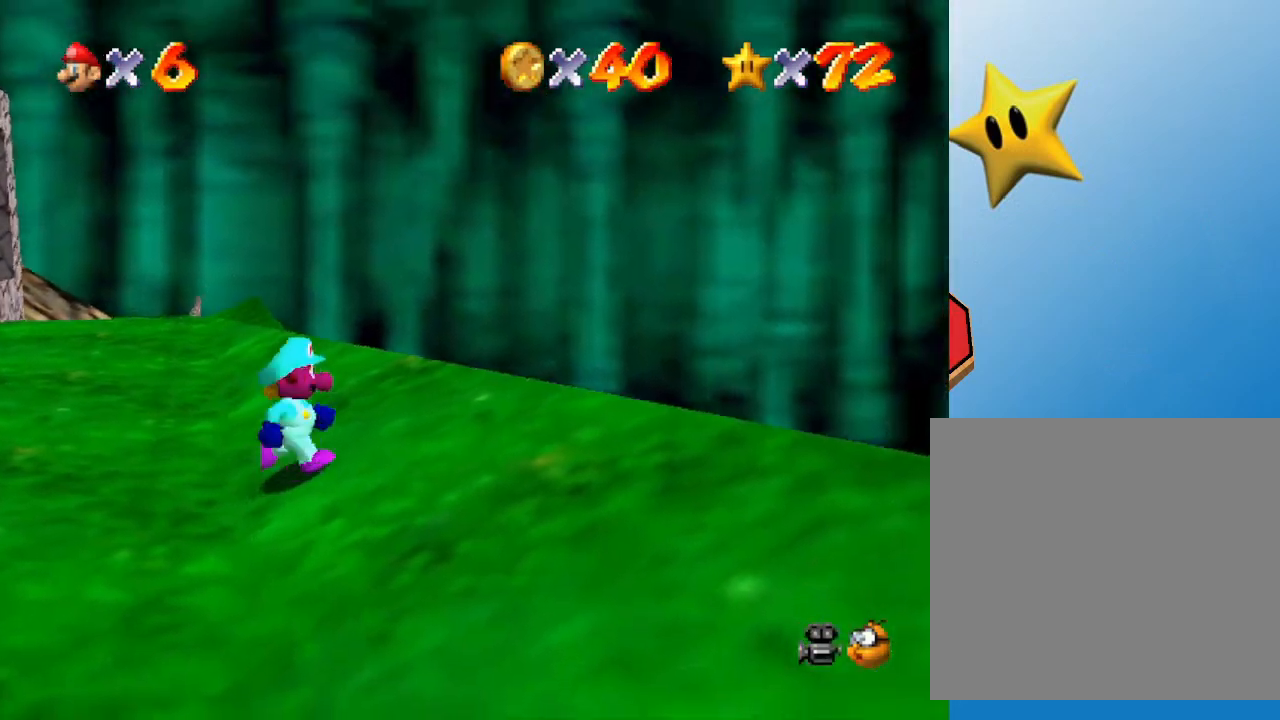
{"buttons": [], "left_stick": "up-right", "events": [[17, "left_stick", "right"], [83, "C_LEFT", "down"], [200, "C_LEFT", "up"], [200, "left_stick", "center"], [383, "C_LEFT", "down"], [450, "left_stick", "up-right"], [483, "C_LEFT", "up"]]}
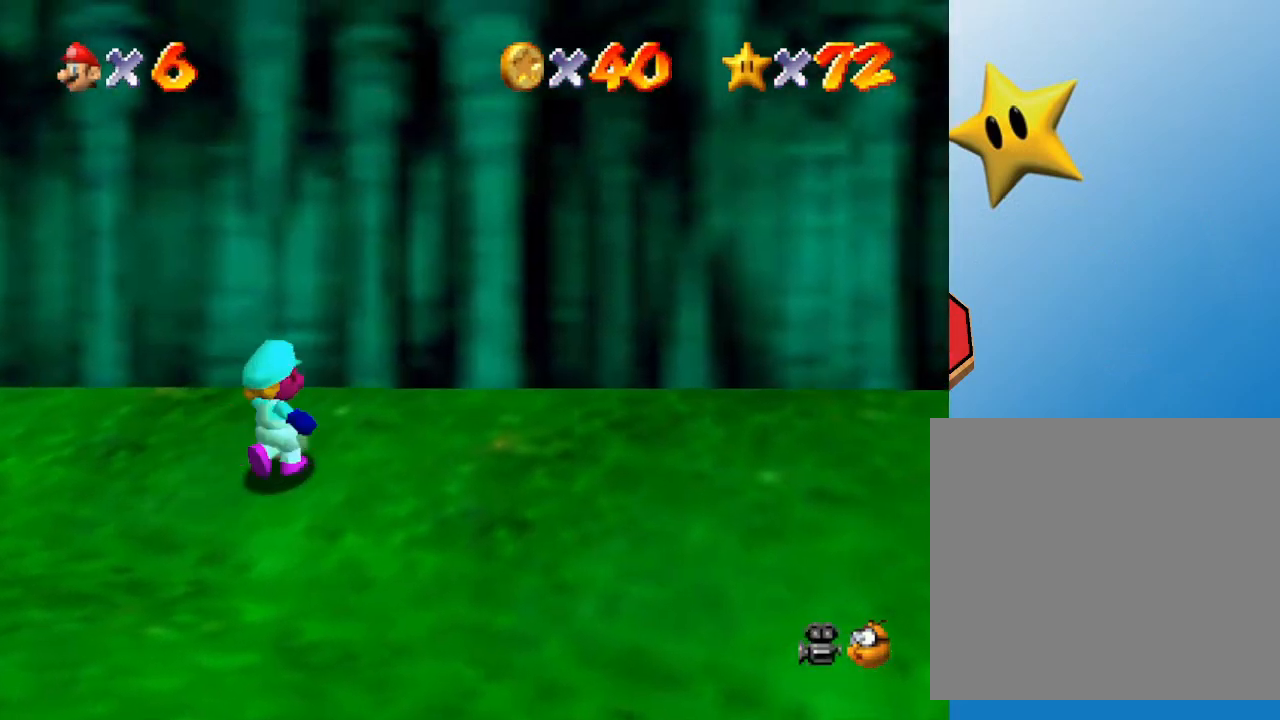
{"buttons": [], "left_stick": "center", "events": [[100, "C_LEFT", "down"], [183, "left_stick", "center"], [217, "C_LEFT", "up"], [350, "C_RIGHT", "down"], [467, "C_RIGHT", "up"]]}
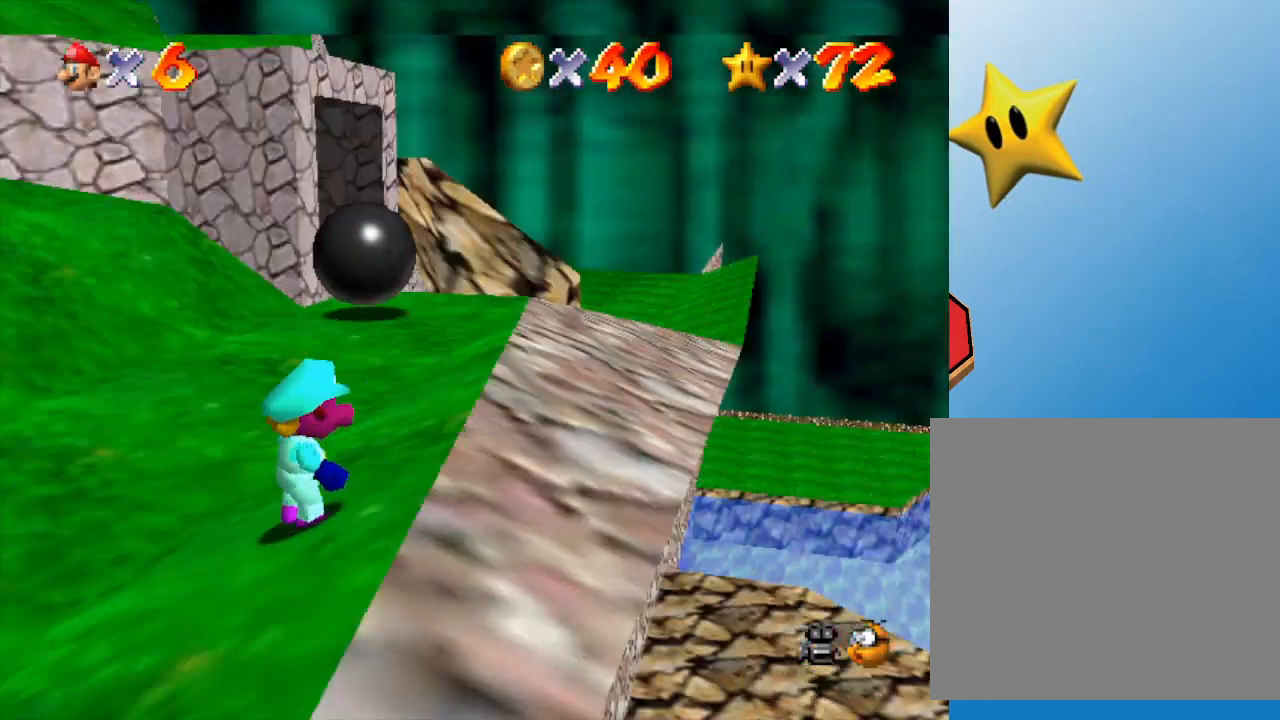
{"buttons": [], "left_stick": "down-left", "events": [[67, "C_RIGHT", "down"], [183, "C_RIGHT", "up"], [183, "left_stick", "down-right"], [283, "left_stick", "center"], [500, "left_stick", "down-left"]]}
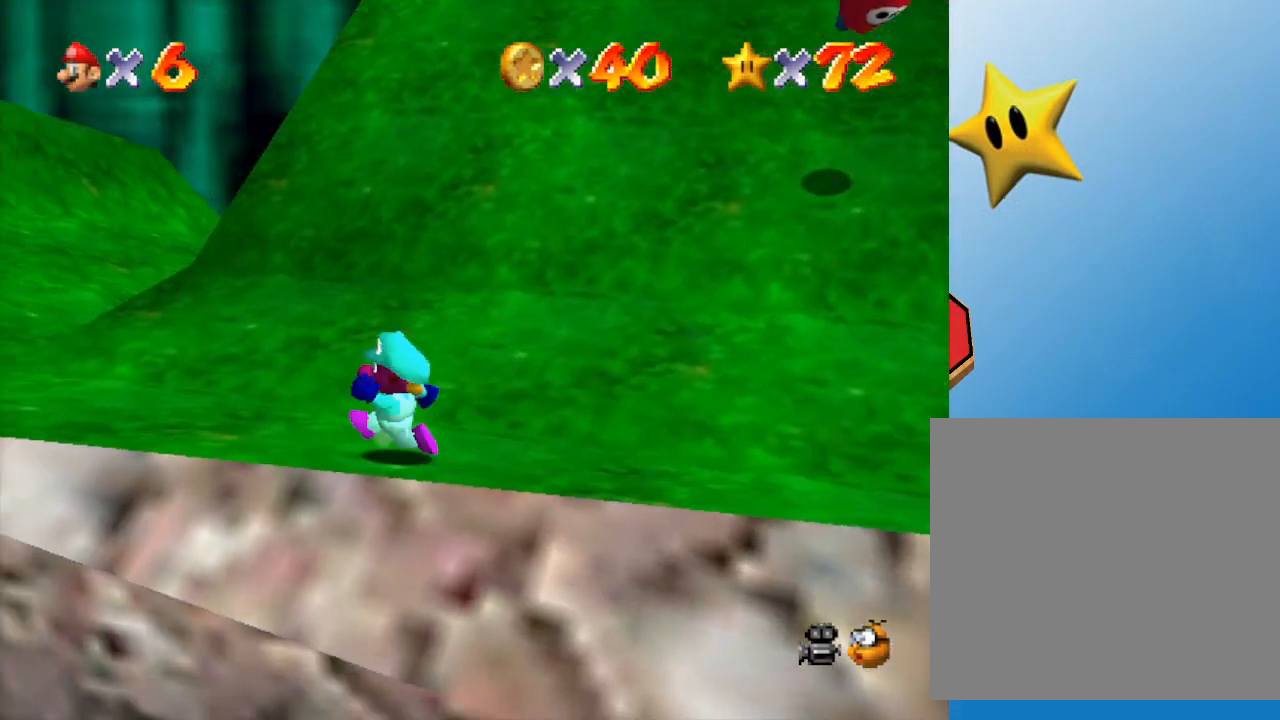
{"buttons": [], "left_stick": "center", "events": [[67, "C_RIGHT", "down"], [117, "left_stick", "center"], [200, "C_RIGHT", "up"]]}
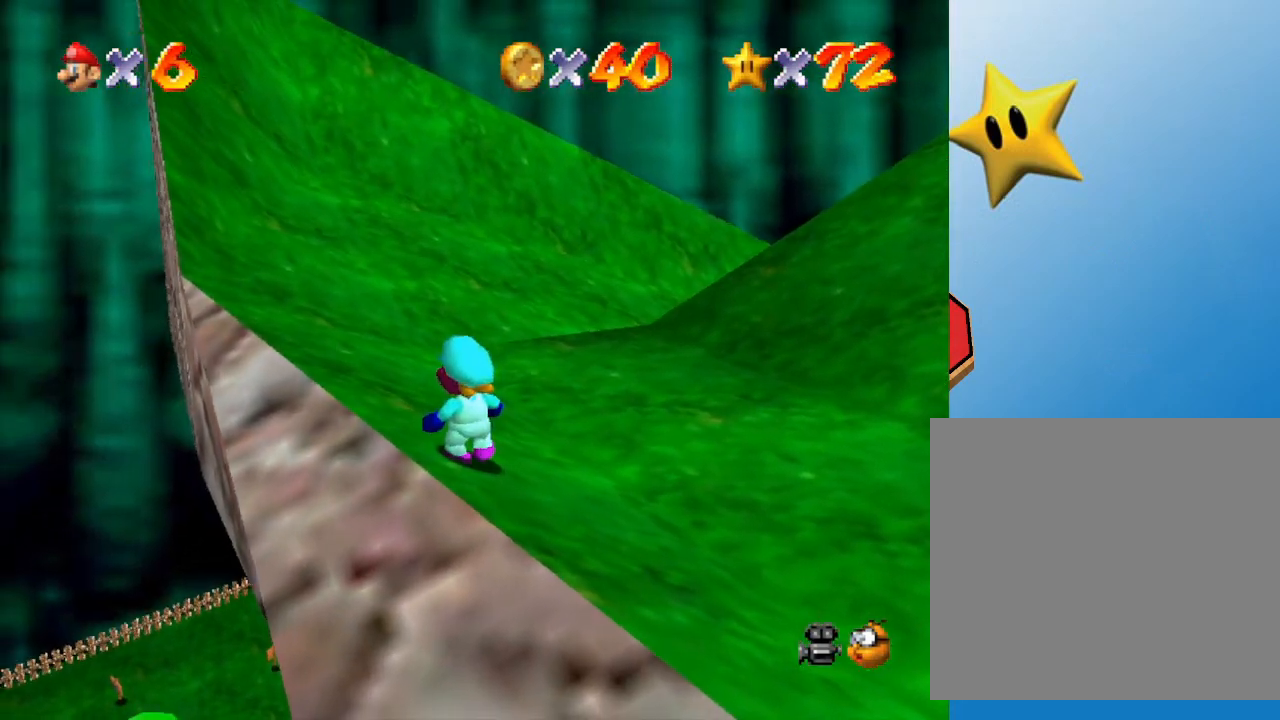
{"buttons": [], "left_stick": "center", "events": [[283, "R1", "down"], [433, "R1", "up"]]}
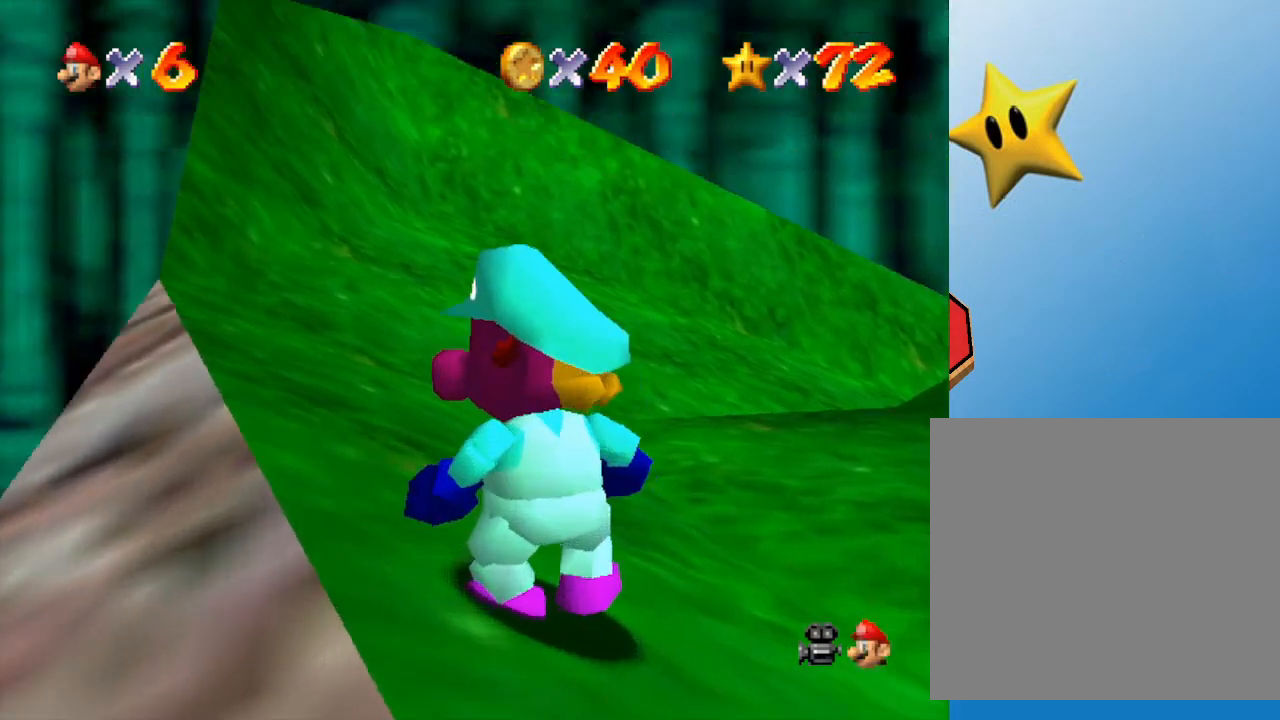
{"buttons": [], "left_stick": "center", "events": [[67, "C_DOWN", "down"], [283, "C_DOWN", "up"]]}
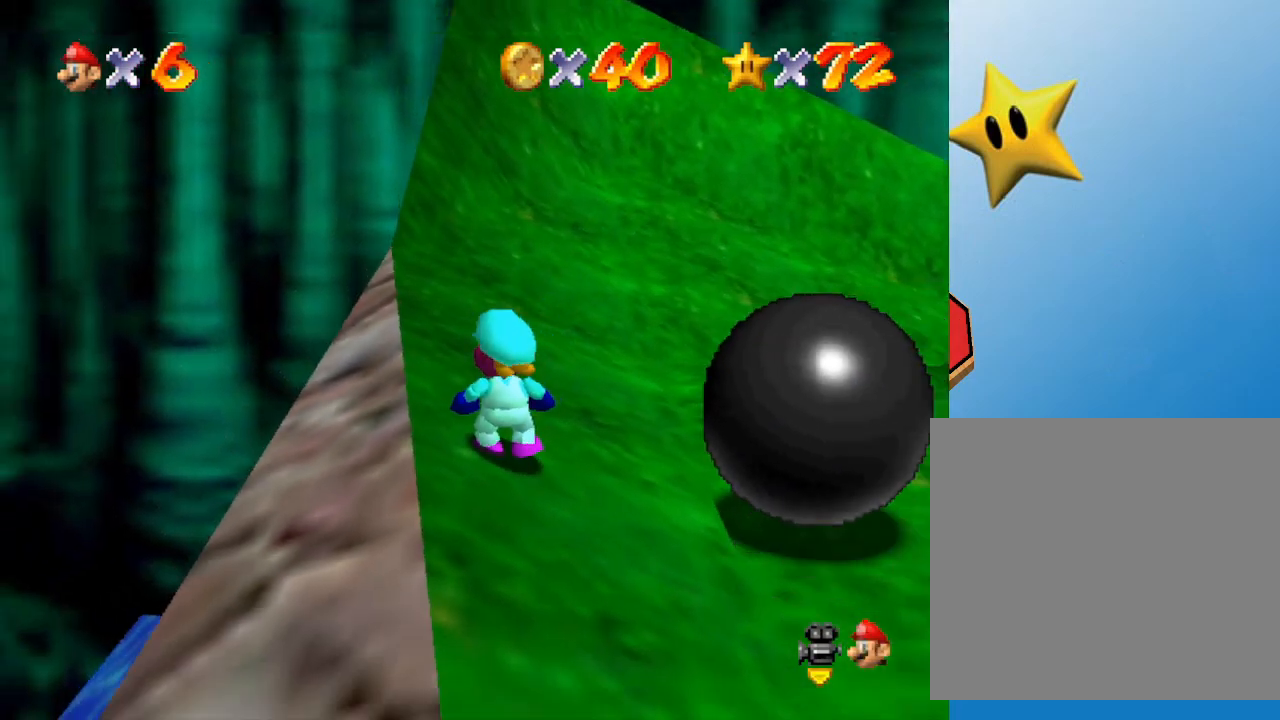
{"buttons": [], "left_stick": "down", "events": [[183, "left_stick", "down"]]}